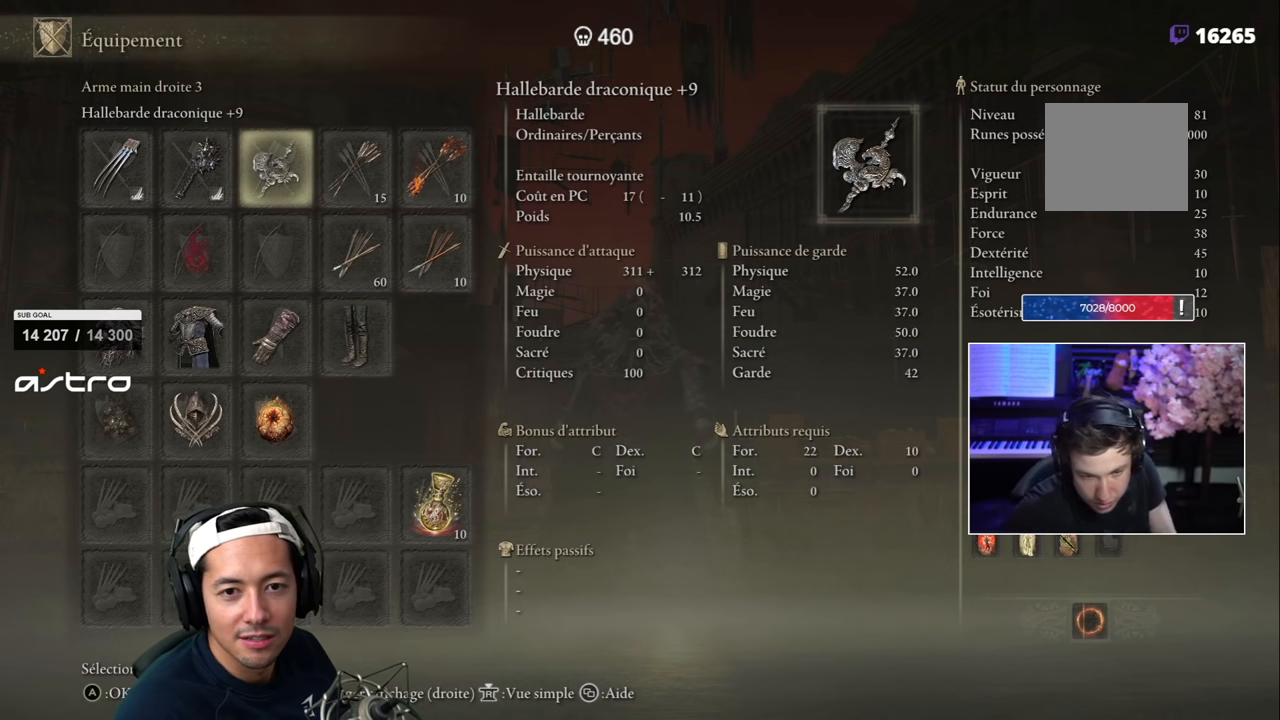
Gameplay with a controller (PlayStation layout); each line is a JSON object with the inputs held at the frame after it. "events" lists button and stick changes between this image and that frame as [ms after this image, input, new state], when the widget could be followed in between.
{"buttons": [], "left_stick": "center", "right_stick": "center", "events": [[267, "left_stick", "left"], [467, "left_stick", "center"]]}
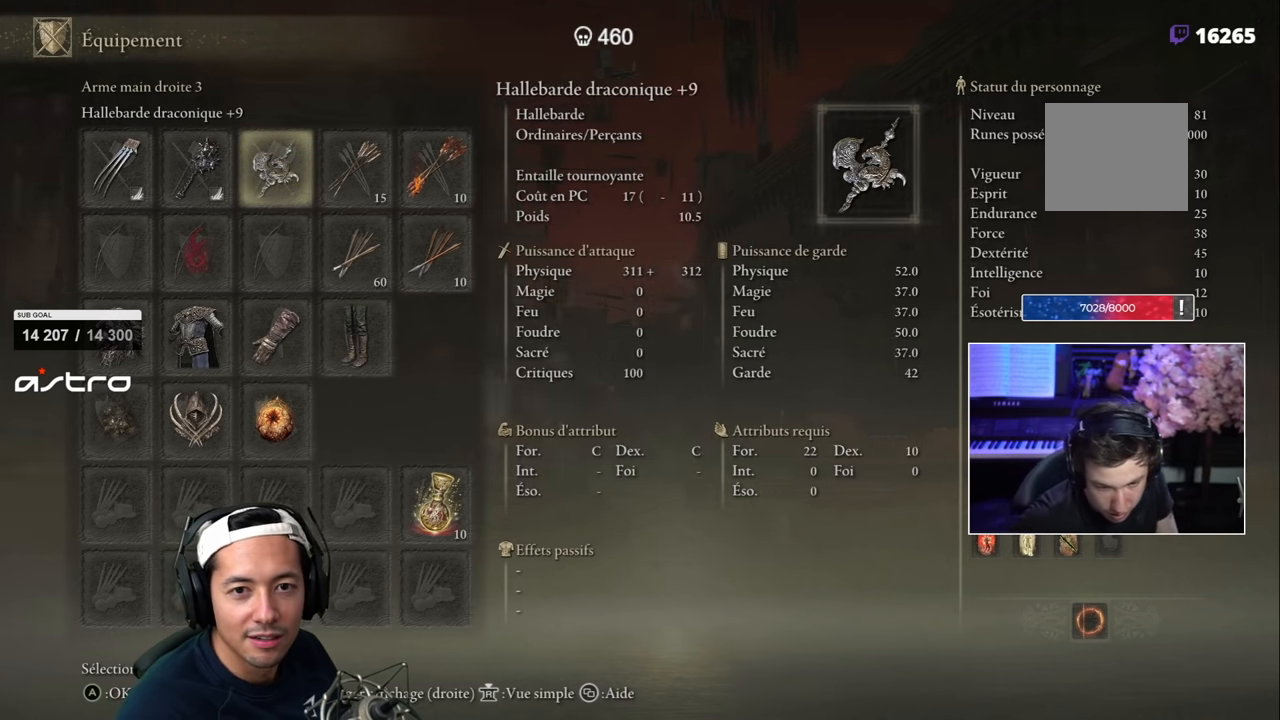
{"buttons": [], "left_stick": "center", "right_stick": "center", "events": [[150, "left_stick", "right"], [367, "left_stick", "center"]]}
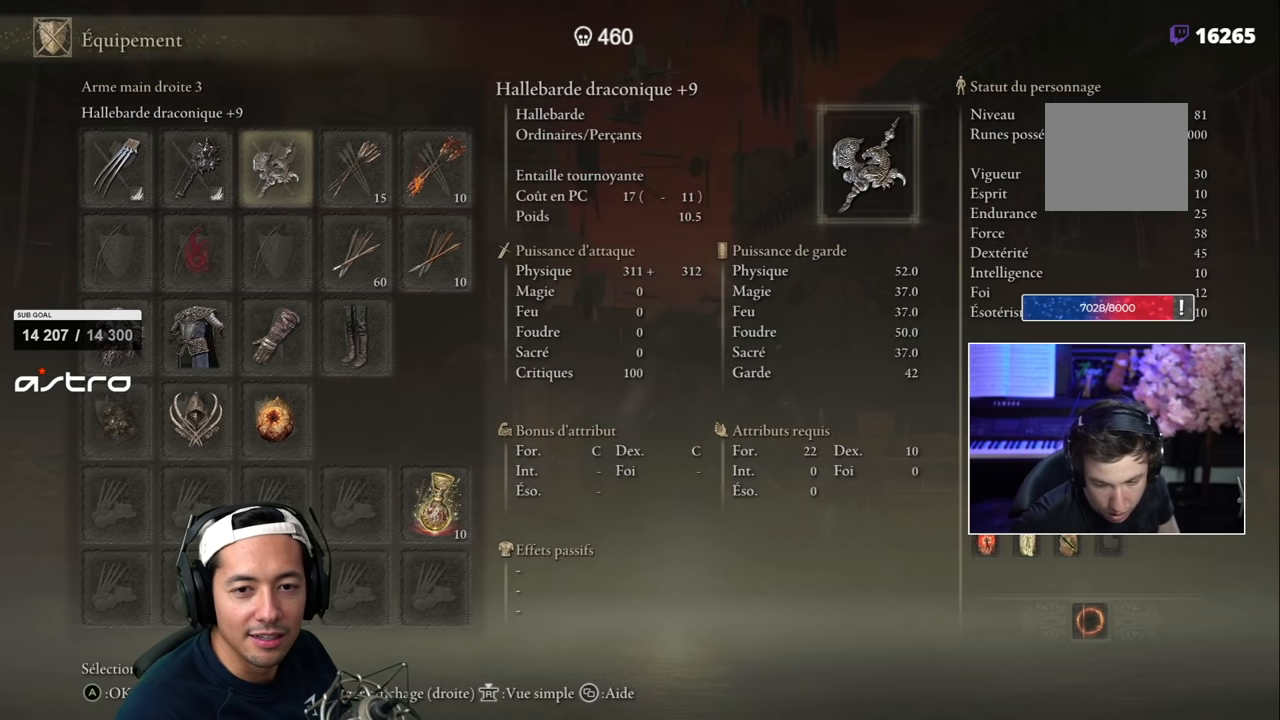
{"buttons": [], "left_stick": "center", "right_stick": "center", "events": [[134, "left_stick", "up"], [334, "left_stick", "center"]]}
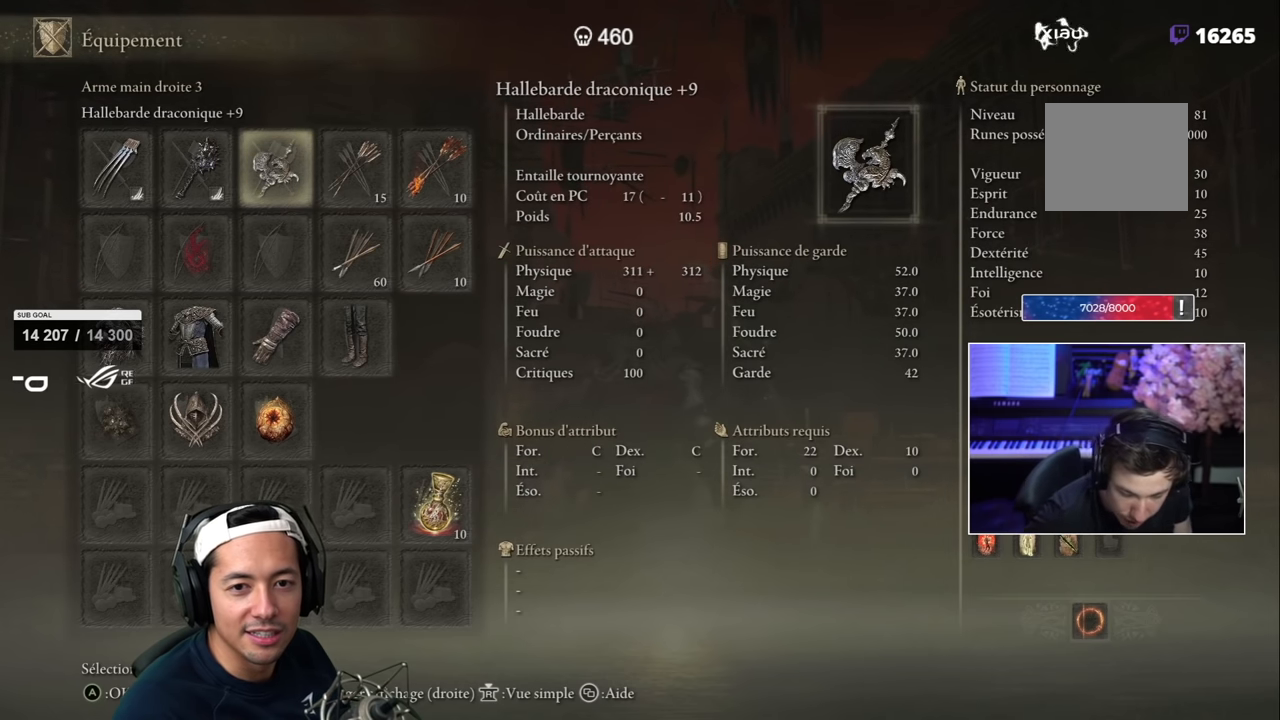
{"buttons": [], "left_stick": "center", "right_stick": "center", "events": []}
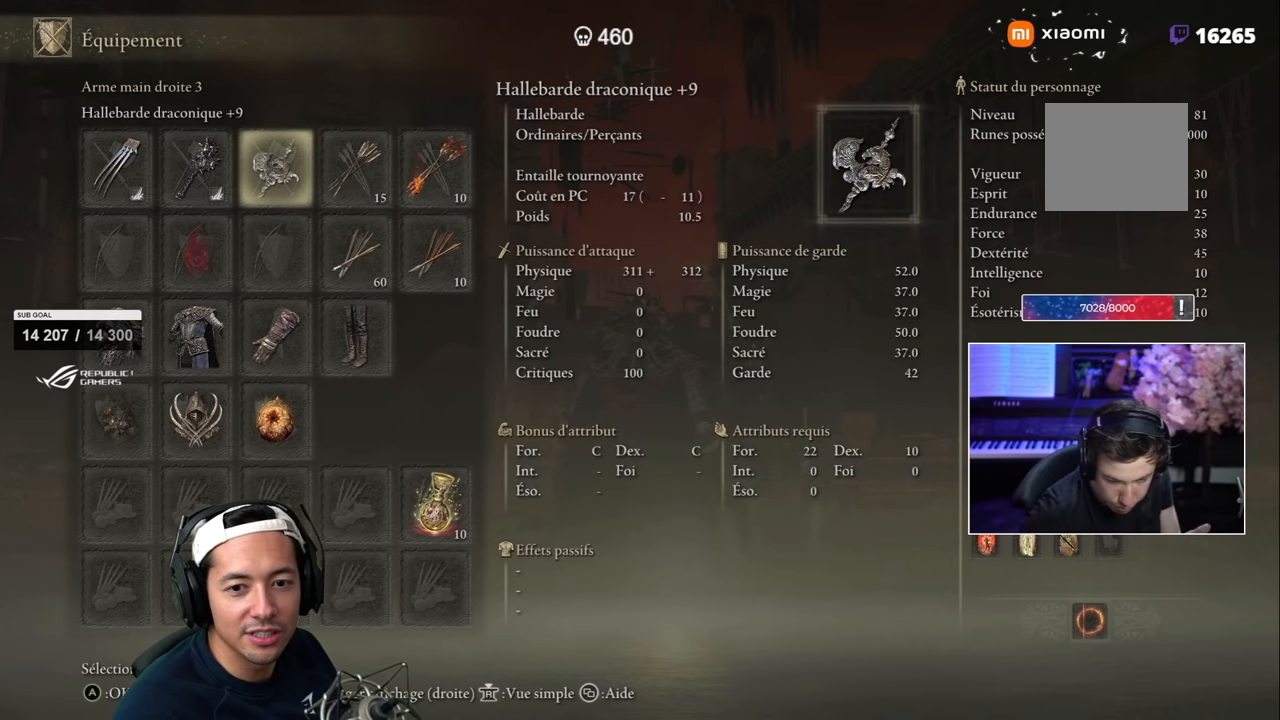
{"buttons": [], "left_stick": "center", "right_stick": "center", "events": []}
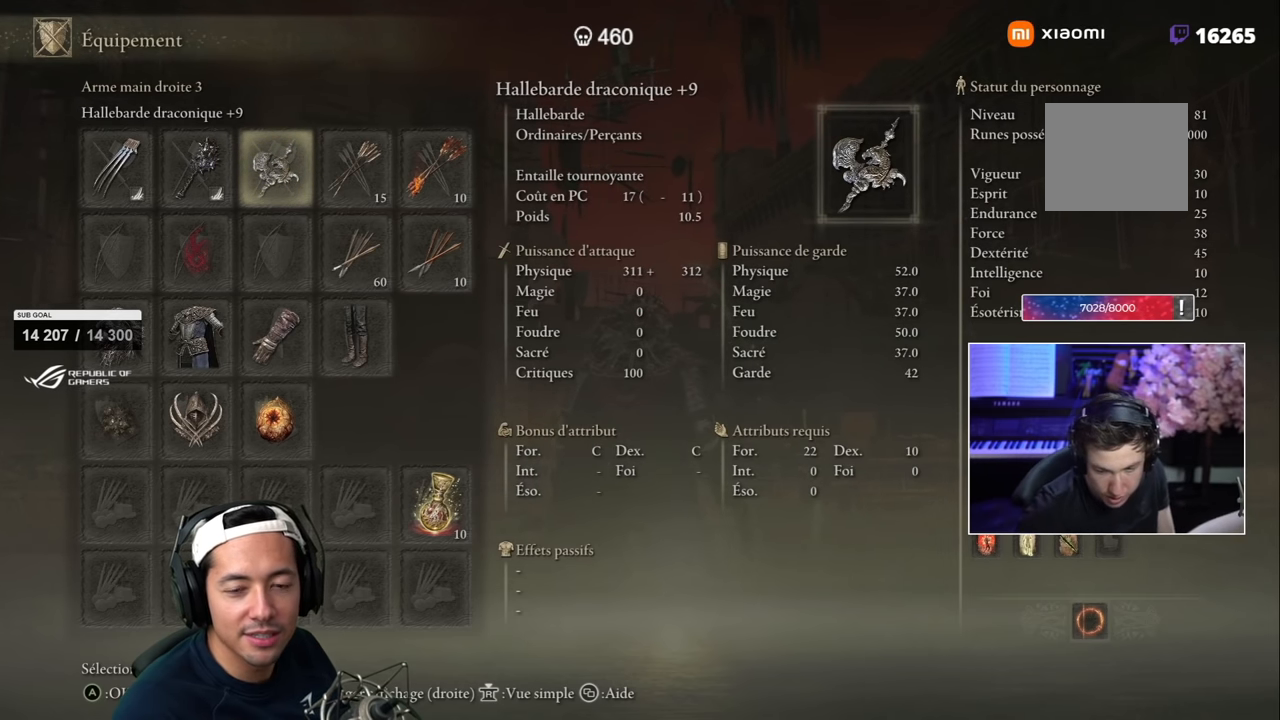
{"buttons": [], "left_stick": "center", "right_stick": "center", "events": []}
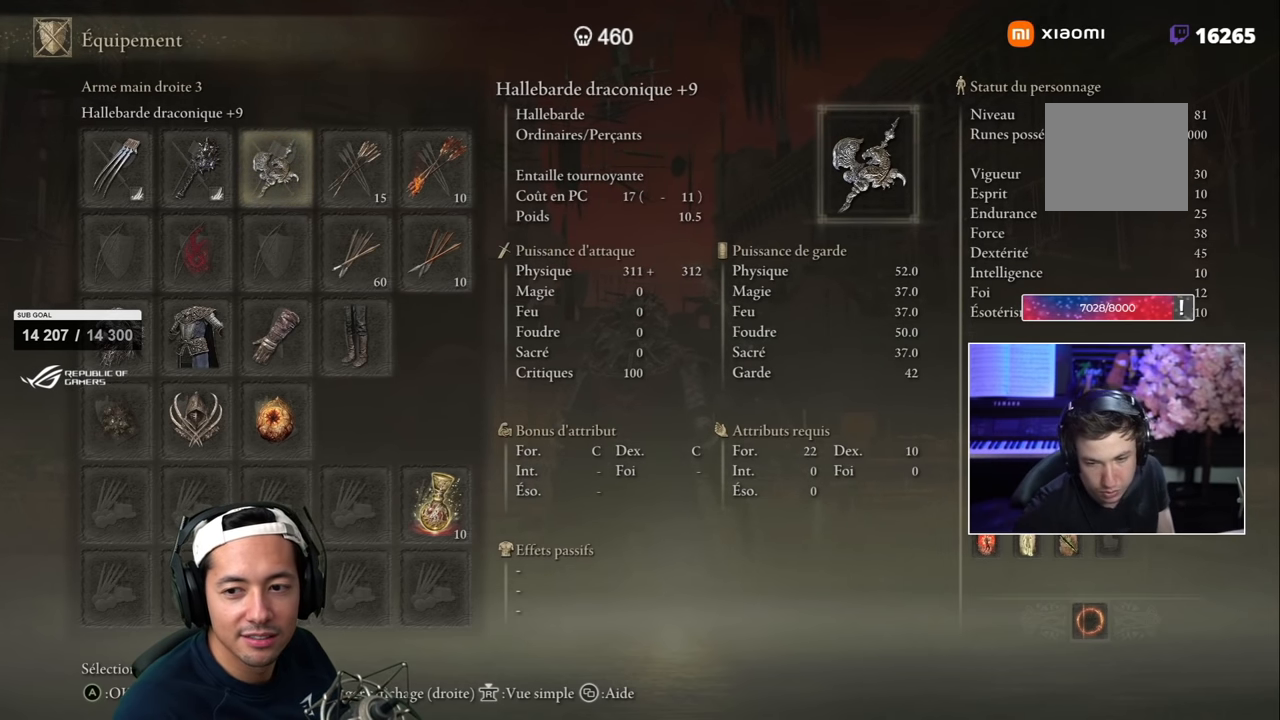
{"buttons": [], "left_stick": "center", "right_stick": "center", "events": []}
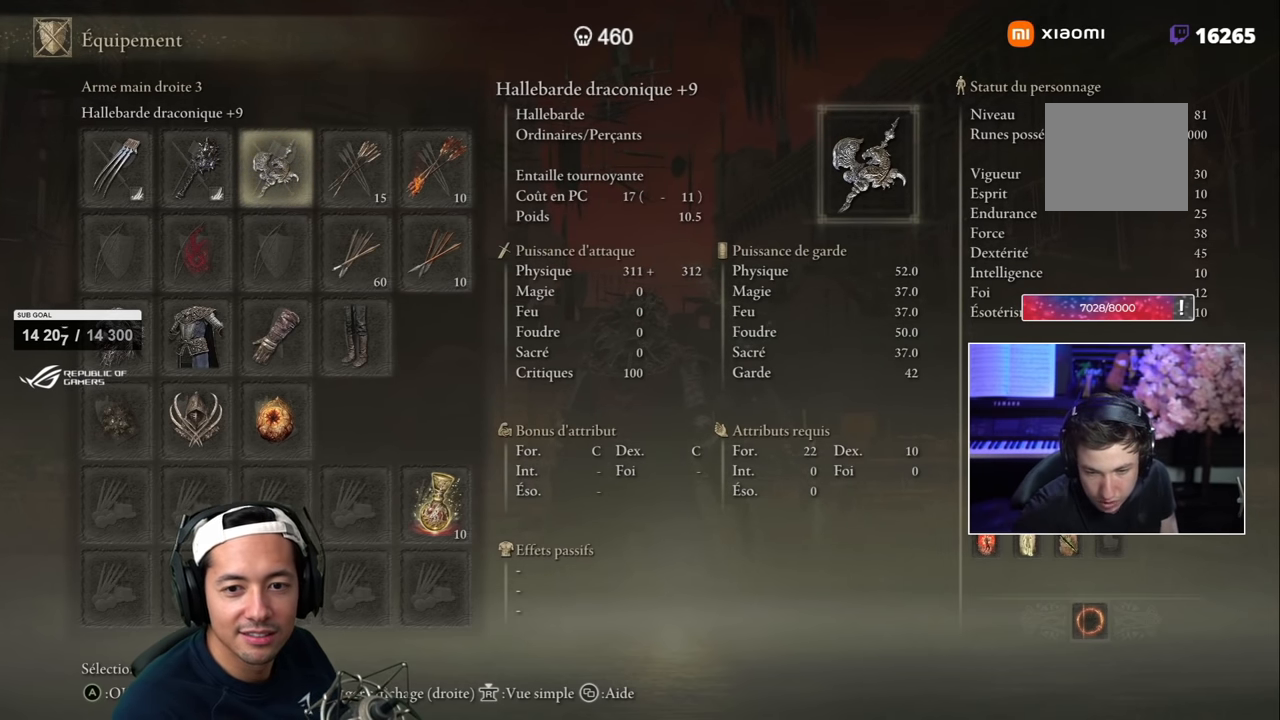
{"buttons": [], "left_stick": "up", "right_stick": "center", "events": [[417, "left_stick", "up"]]}
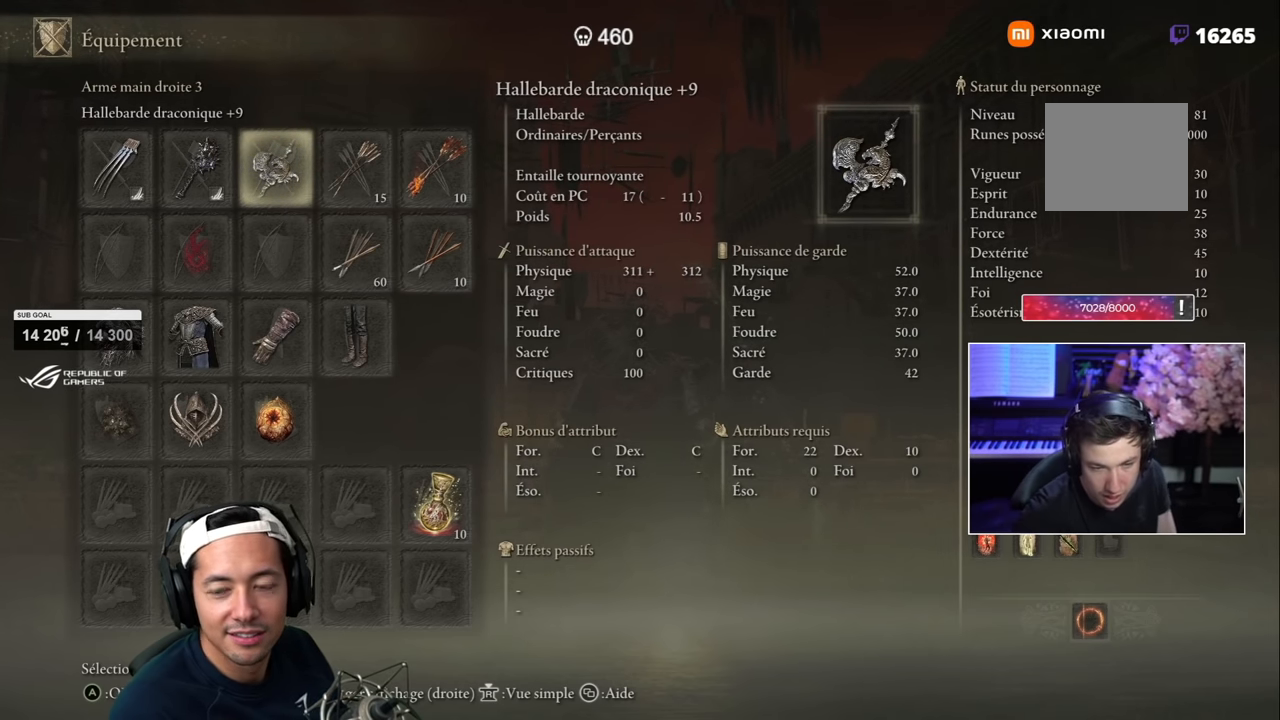
{"buttons": [], "left_stick": "down-right", "right_stick": "left", "events": [[17, "left_stick", "up-left"], [167, "left_stick", "left"], [417, "right_stick", "left"], [450, "left_stick", "down-right"]]}
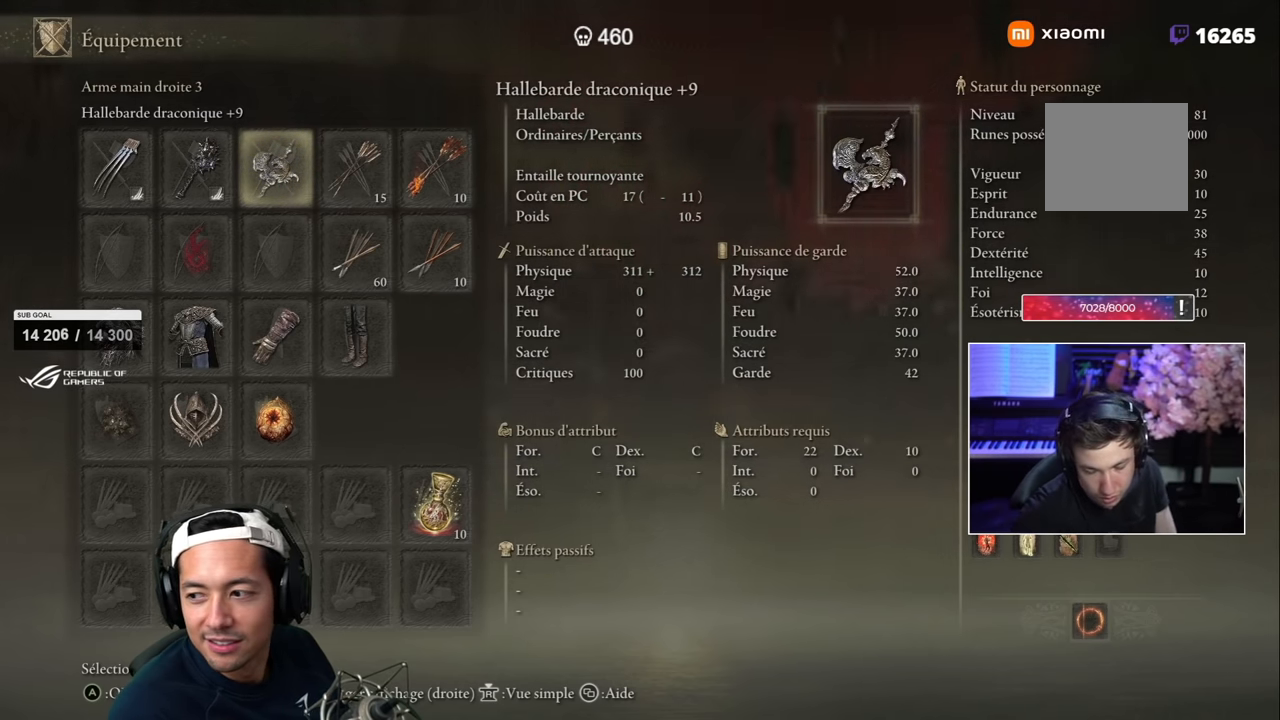
{"buttons": [], "left_stick": "up-left", "right_stick": "center", "events": [[34, "right_stick", "center"], [67, "left_stick", "right"], [184, "left_stick", "up-right"], [317, "left_stick", "up"], [467, "left_stick", "up-left"]]}
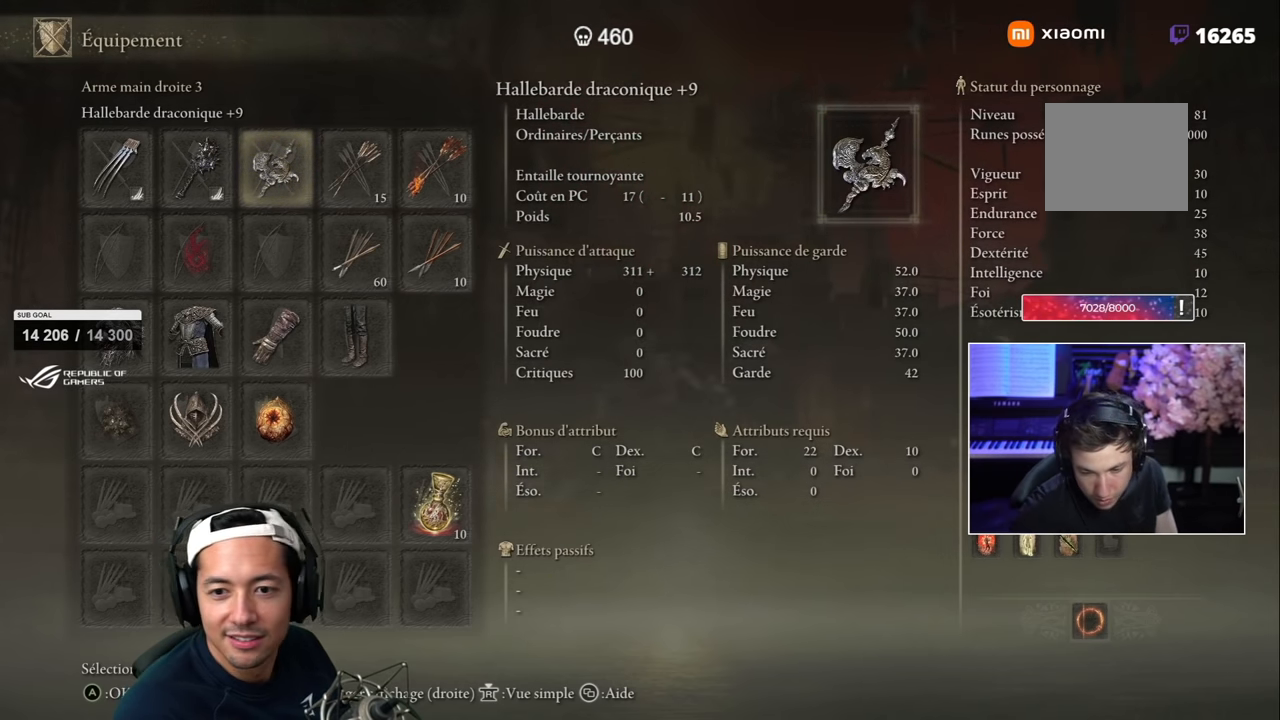
{"buttons": [], "left_stick": "up-right", "right_stick": "center", "events": [[34, "left_stick", "left"], [150, "left_stick", "down"], [267, "left_stick", "down-right"], [467, "left_stick", "up-right"]]}
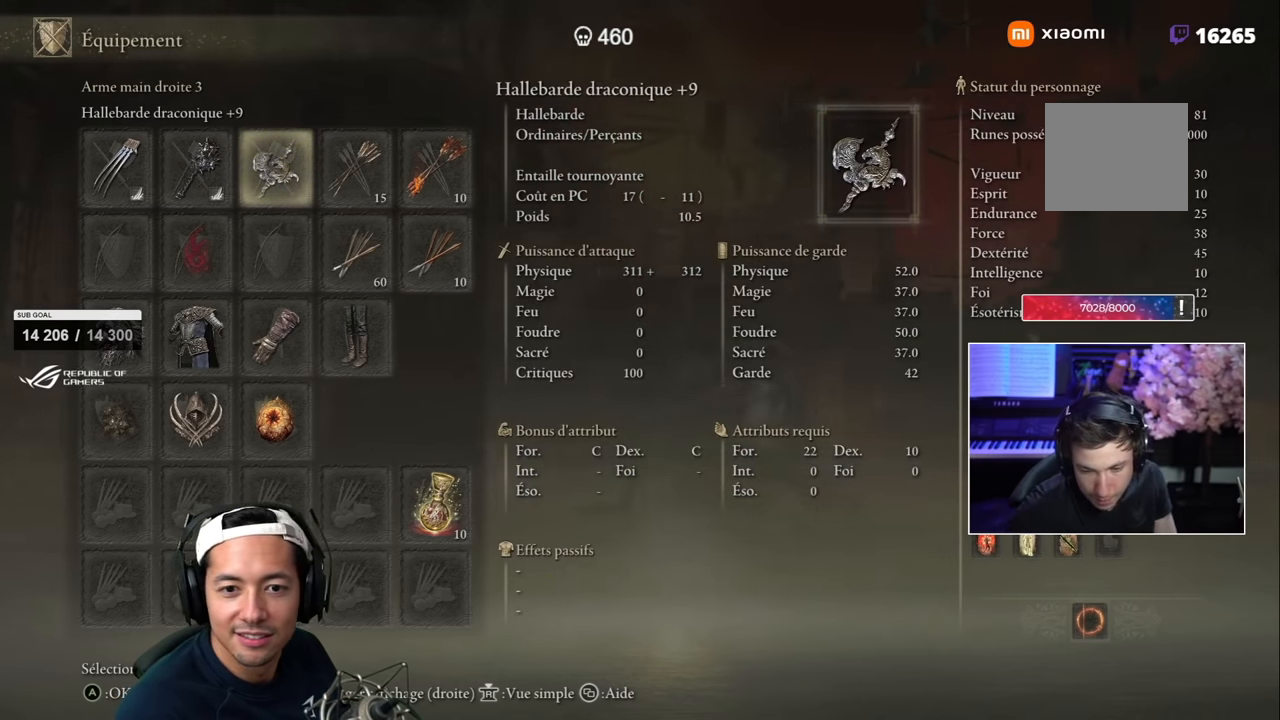
{"buttons": [], "left_stick": "down-left", "right_stick": "center", "events": [[117, "left_stick", "up"], [267, "left_stick", "up-left"], [450, "left_stick", "down-left"]]}
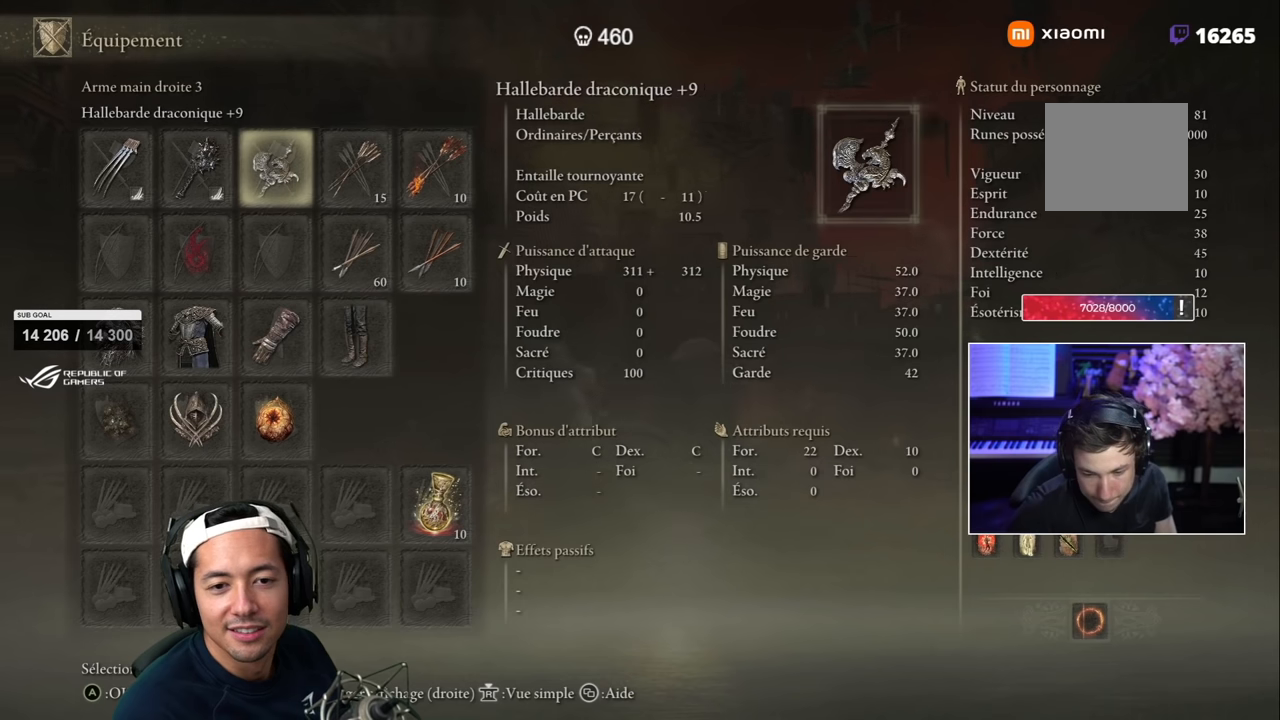
{"buttons": [], "left_stick": "up-right", "right_stick": "center", "events": [[184, "left_stick", "down-right"], [334, "left_stick", "right"], [450, "left_stick", "up-right"]]}
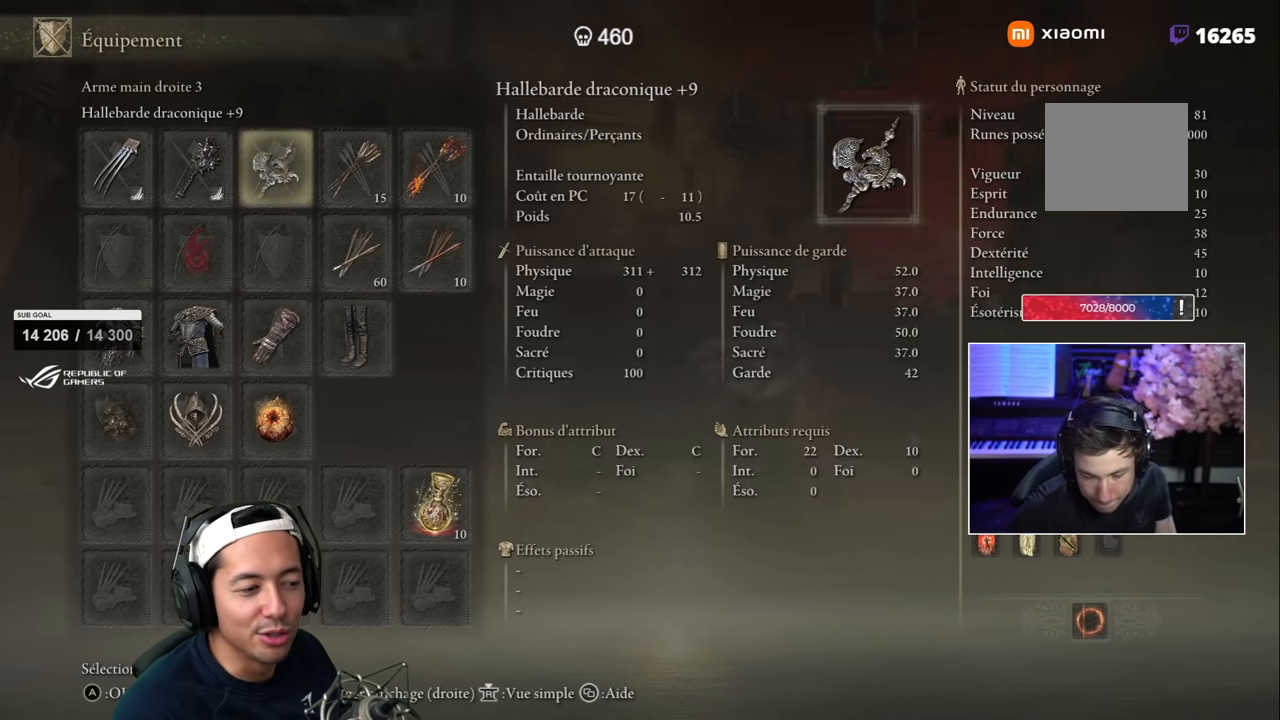
{"buttons": [], "left_stick": "up-left", "right_stick": "center", "events": [[150, "left_stick", "up"], [367, "left_stick", "up-left"]]}
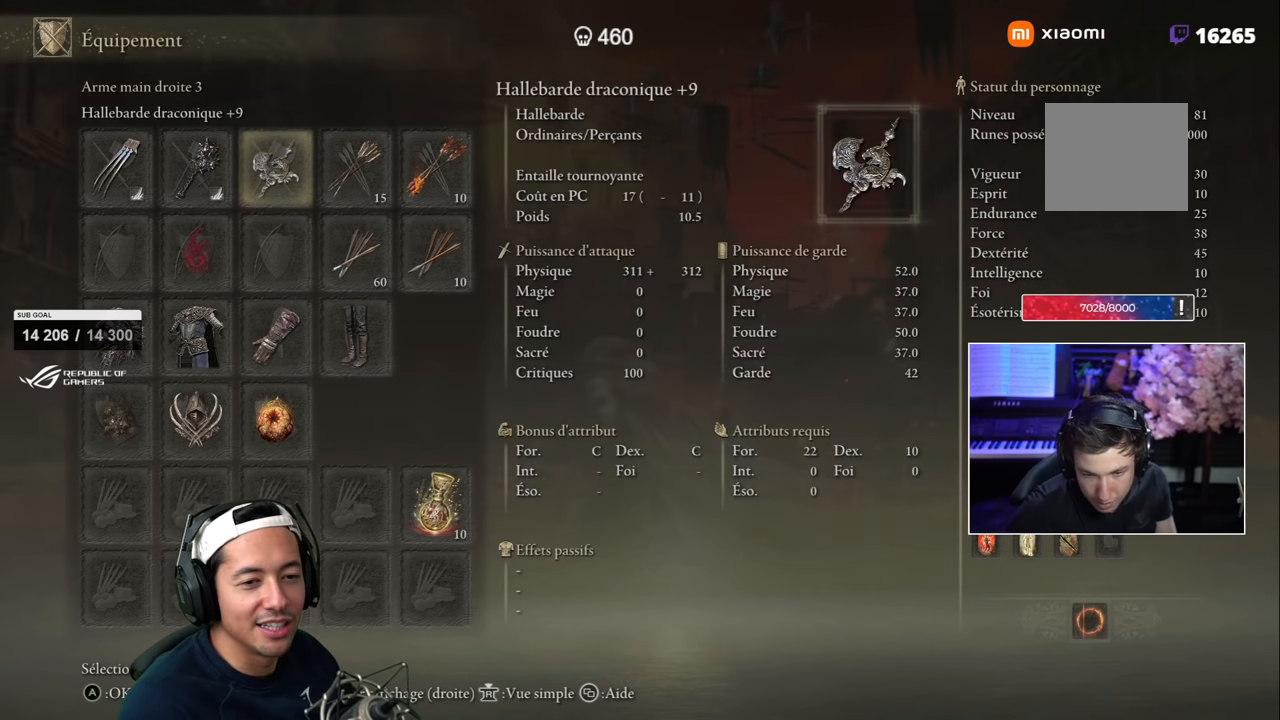
{"buttons": [], "left_stick": "up-right", "right_stick": "center", "events": [[367, "left_stick", "up-right"]]}
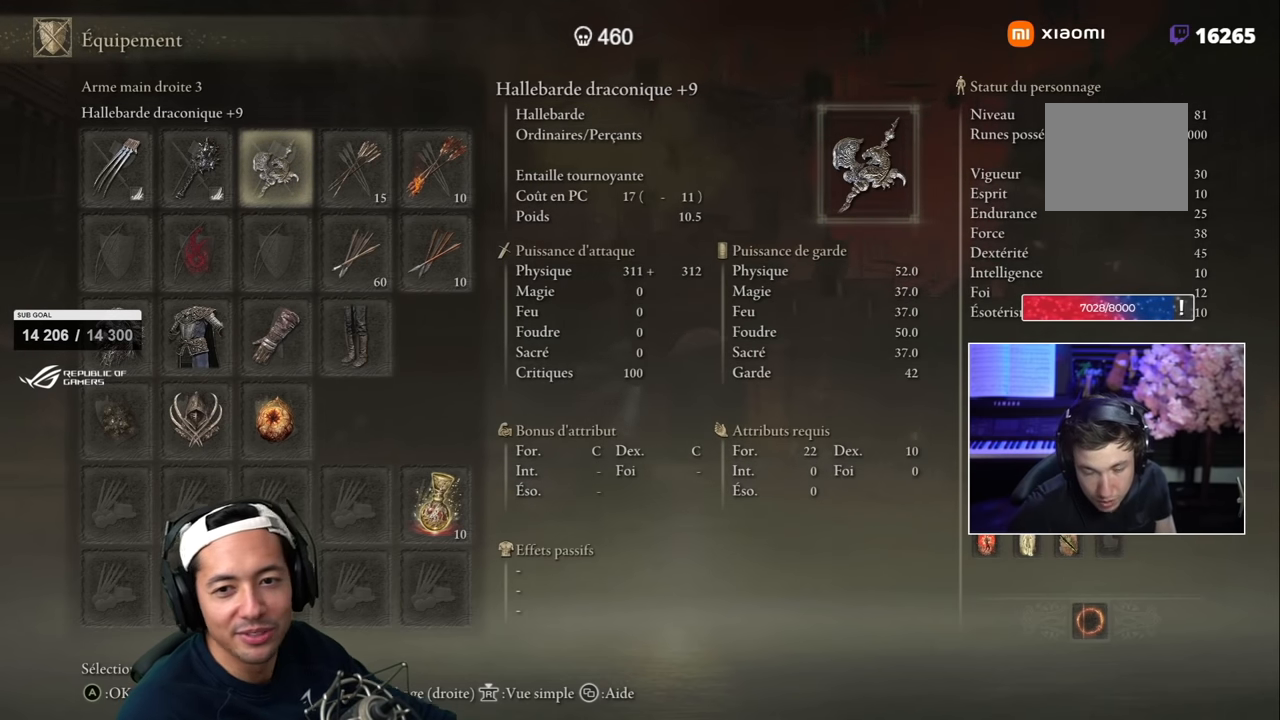
{"buttons": [], "left_stick": "down-left", "right_stick": "center", "events": [[267, "left_stick", "down-right"], [450, "left_stick", "down-left"]]}
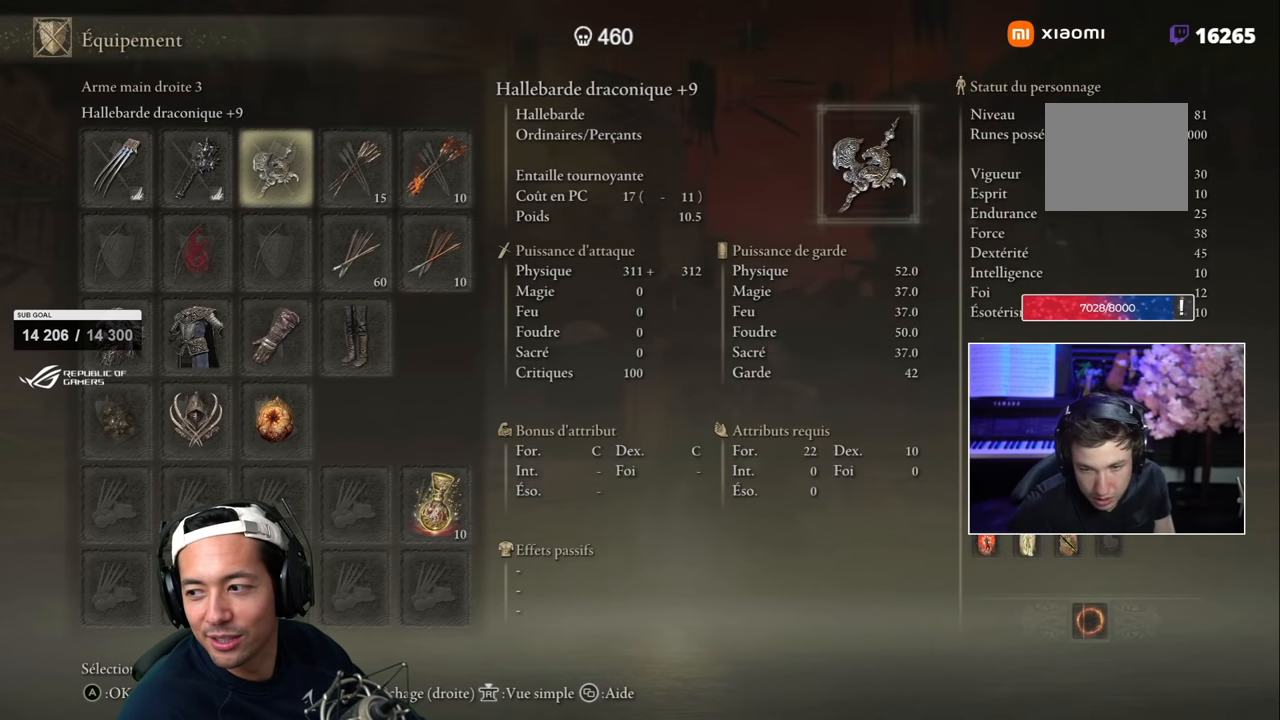
{"buttons": [], "left_stick": "up-right", "right_stick": "center", "events": [[234, "left_stick", "down-right"], [350, "left_stick", "right"], [384, "right_stick", "down"], [450, "right_stick", "center"], [467, "left_stick", "up-right"]]}
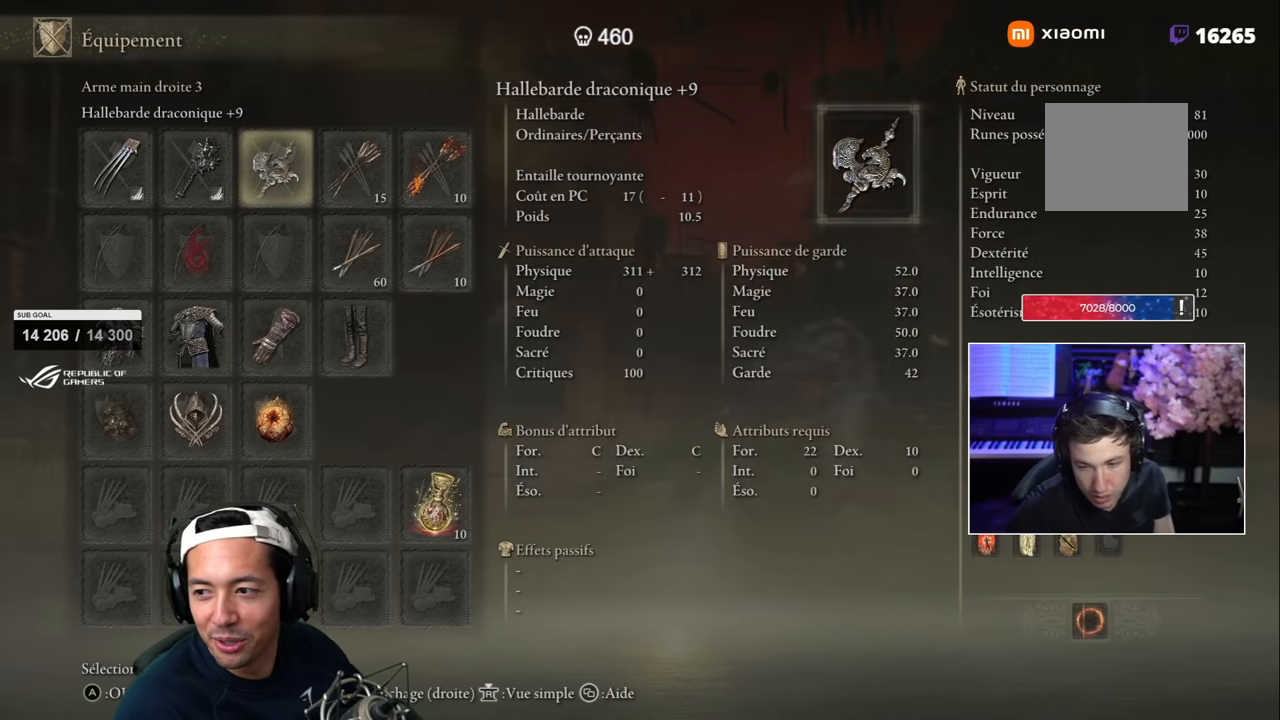
{"buttons": [], "left_stick": "up-right", "right_stick": "center", "events": []}